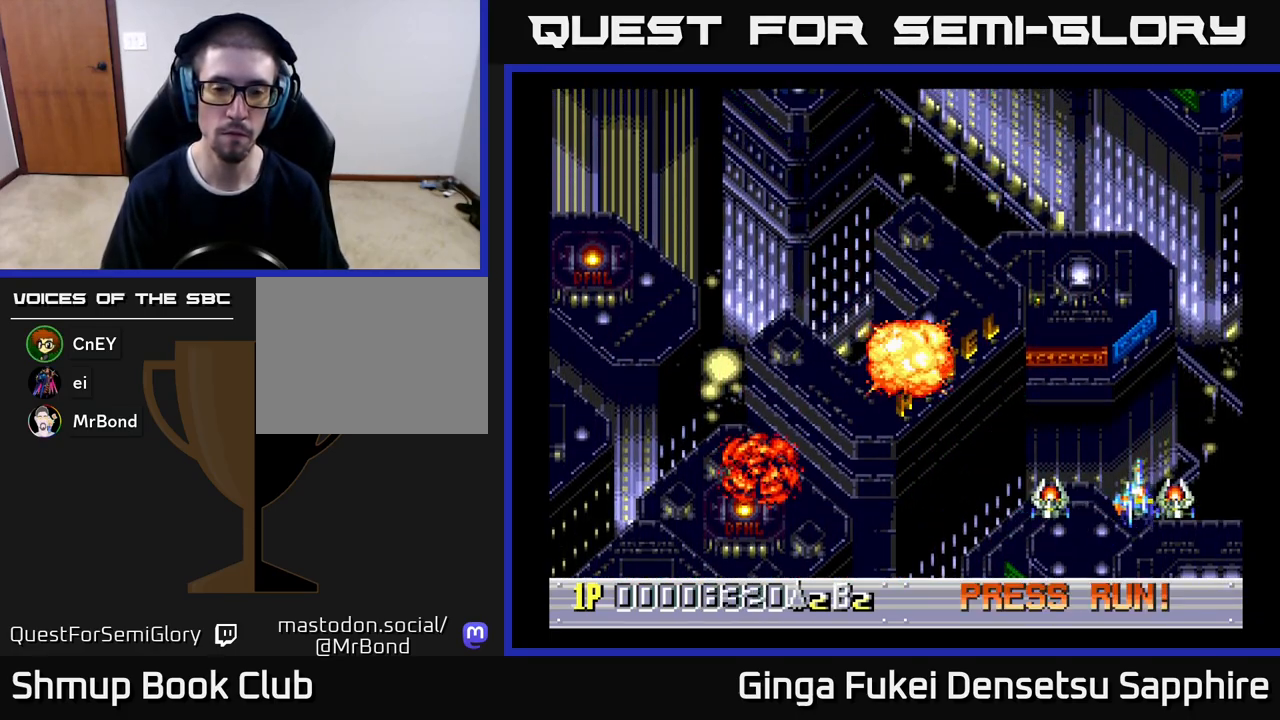
Gameplay with a controller (Xbox layout); each line is a JSON object with the inputs held at the frame after it. "events" lists button and stick changes between this image and that frame as [ms after this image, input, new state], when the widget could be followed in between. Not read: right_stick.
{"buttons": ["DPAD_LEFT"], "left_stick": "center", "events": [[83, "DPAD_RIGHT", "up"], [150, "DPAD_LEFT", "down"], [283, "DPAD_UP", "up"]]}
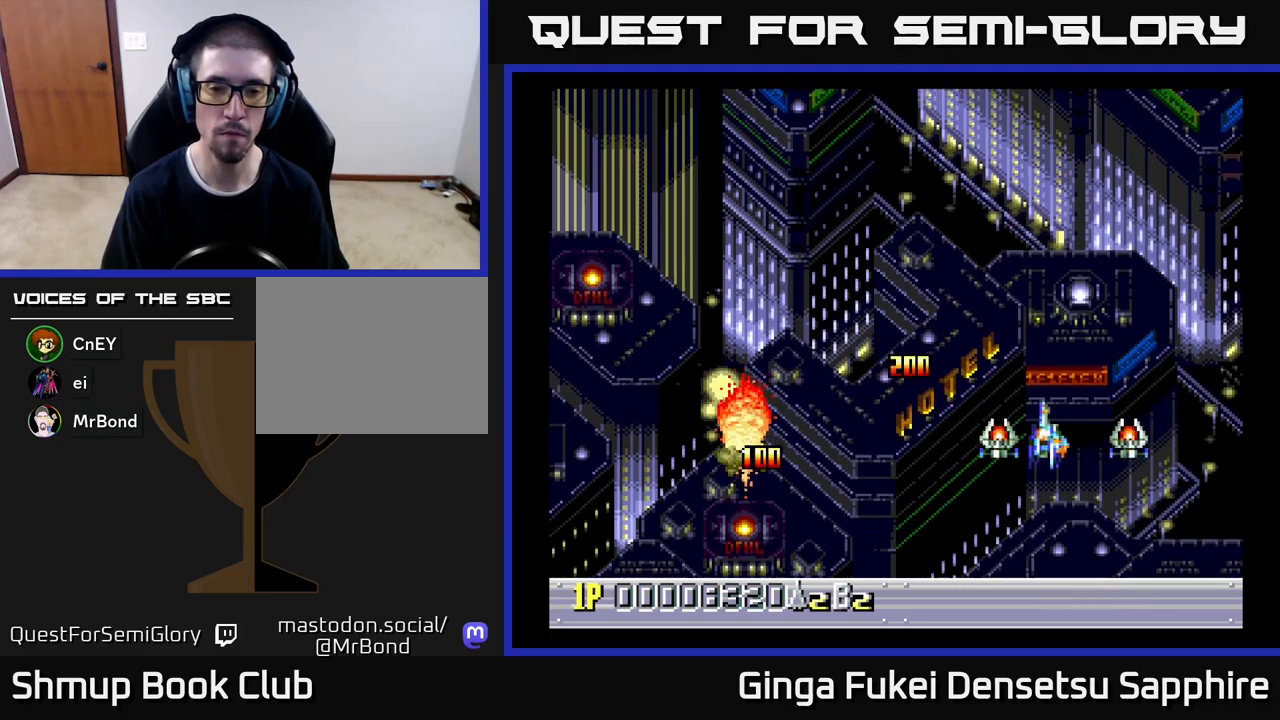
{"buttons": [], "left_stick": "center", "events": [[183, "DPAD_LEFT", "up"]]}
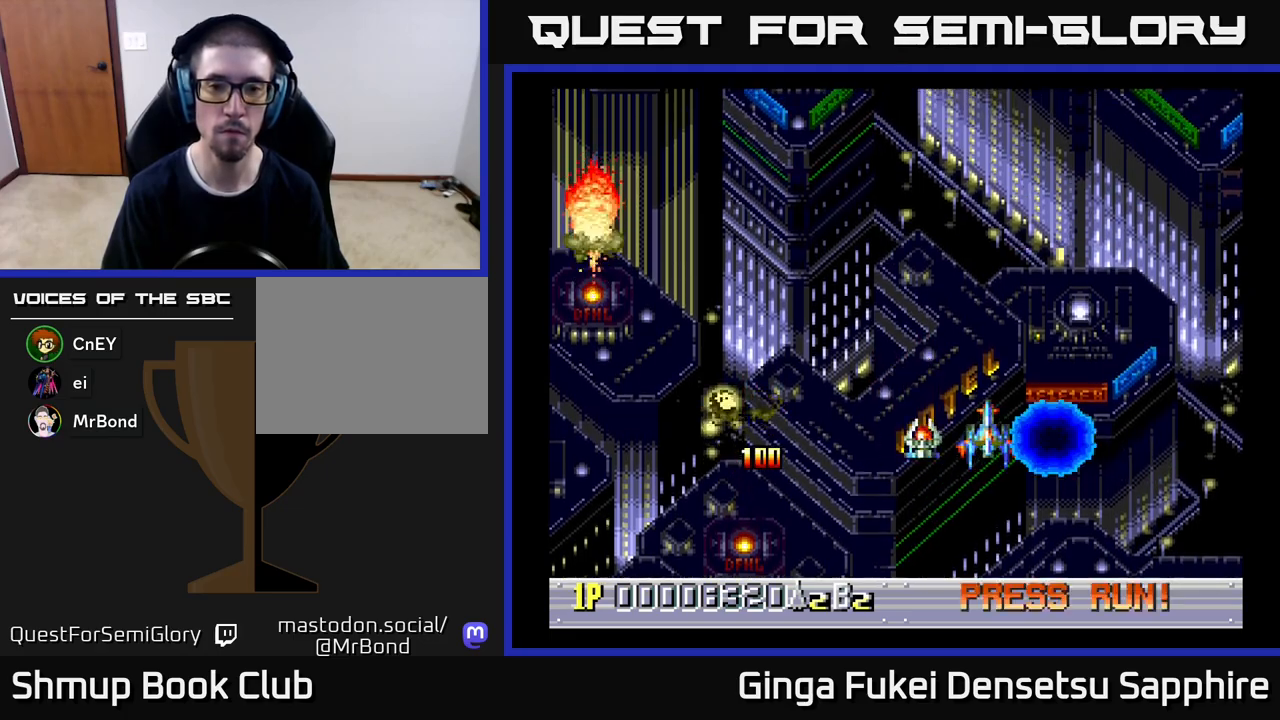
{"buttons": ["DPAD_LEFT"], "left_stick": "center", "events": [[317, "DPAD_LEFT", "down"]]}
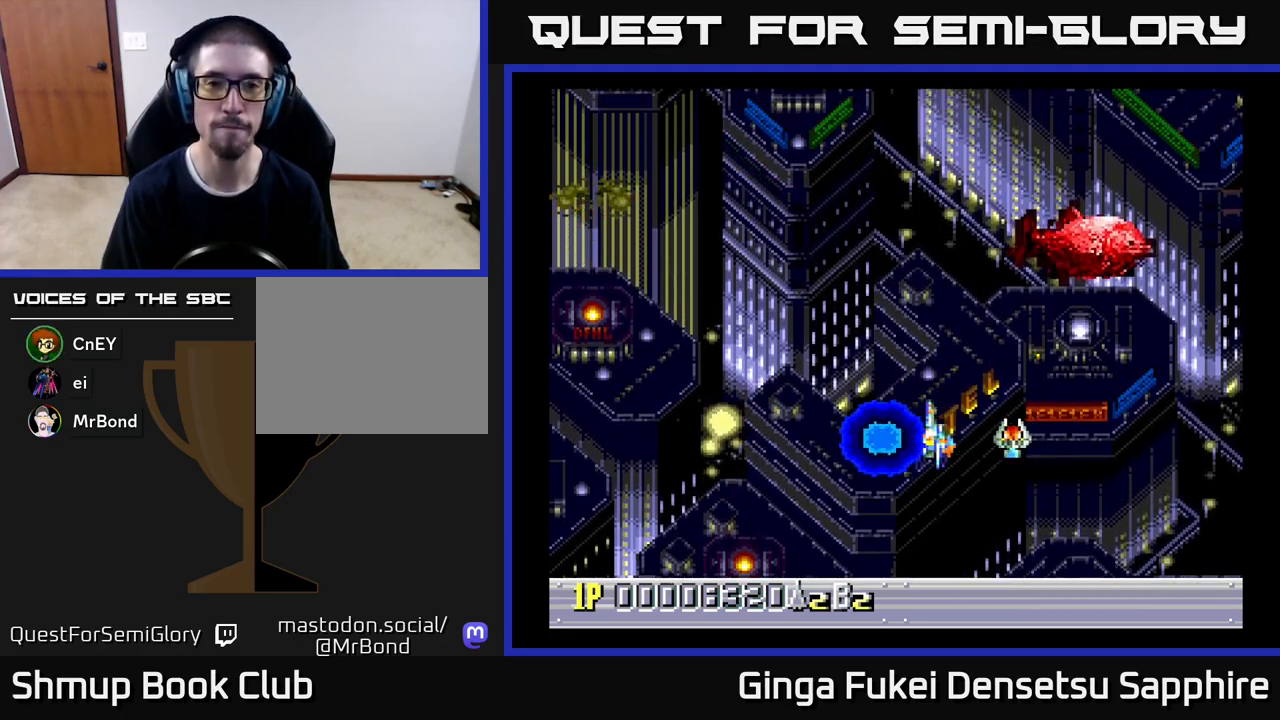
{"buttons": [], "left_stick": "center", "events": [[33, "DPAD_LEFT", "up"]]}
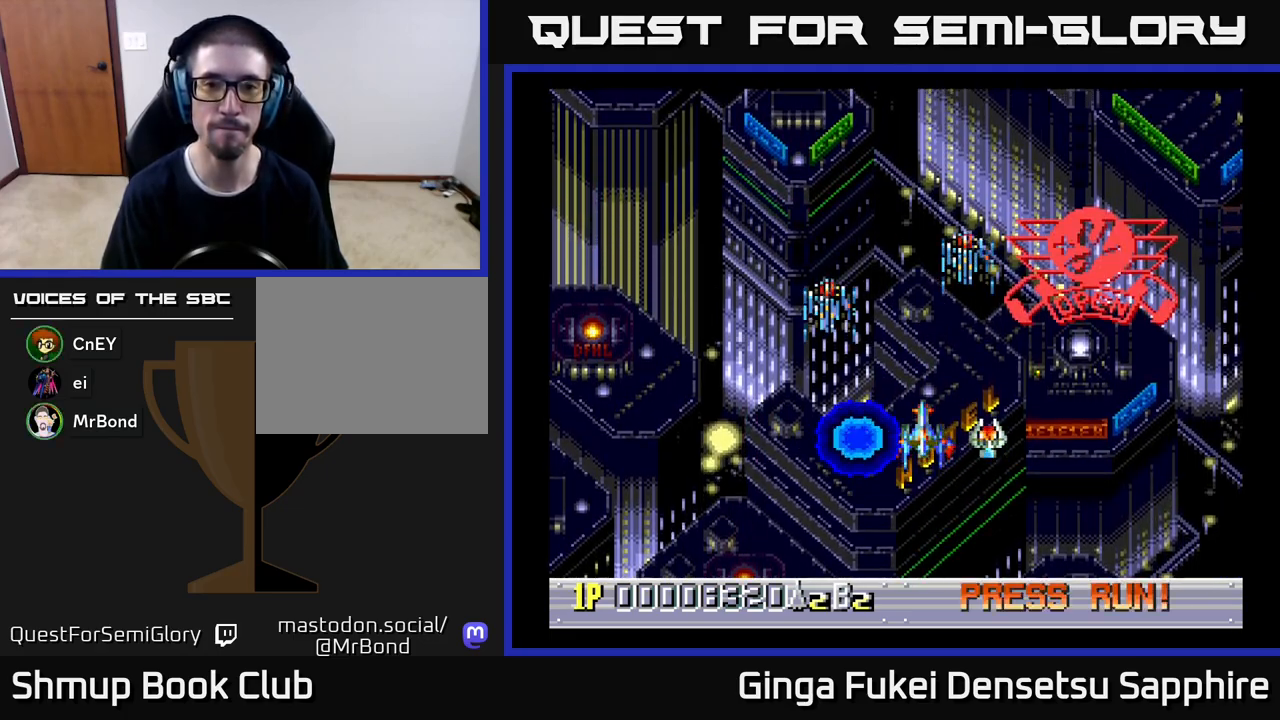
{"buttons": [], "left_stick": "center", "events": [[150, "DPAD_LEFT", "down"], [233, "DPAD_LEFT", "up"]]}
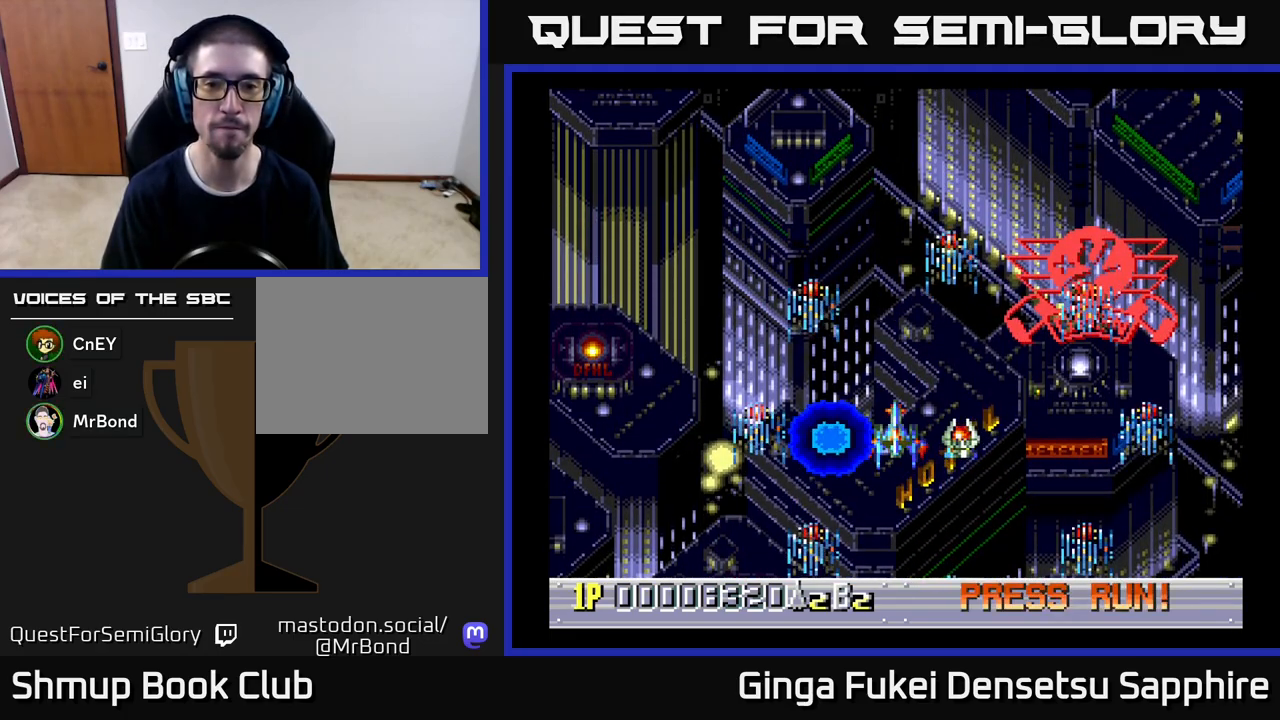
{"buttons": [], "left_stick": "center", "events": [[100, "DPAD_RIGHT", "down"], [183, "DPAD_RIGHT", "up"], [250, "A", "down"], [283, "A", "up"]]}
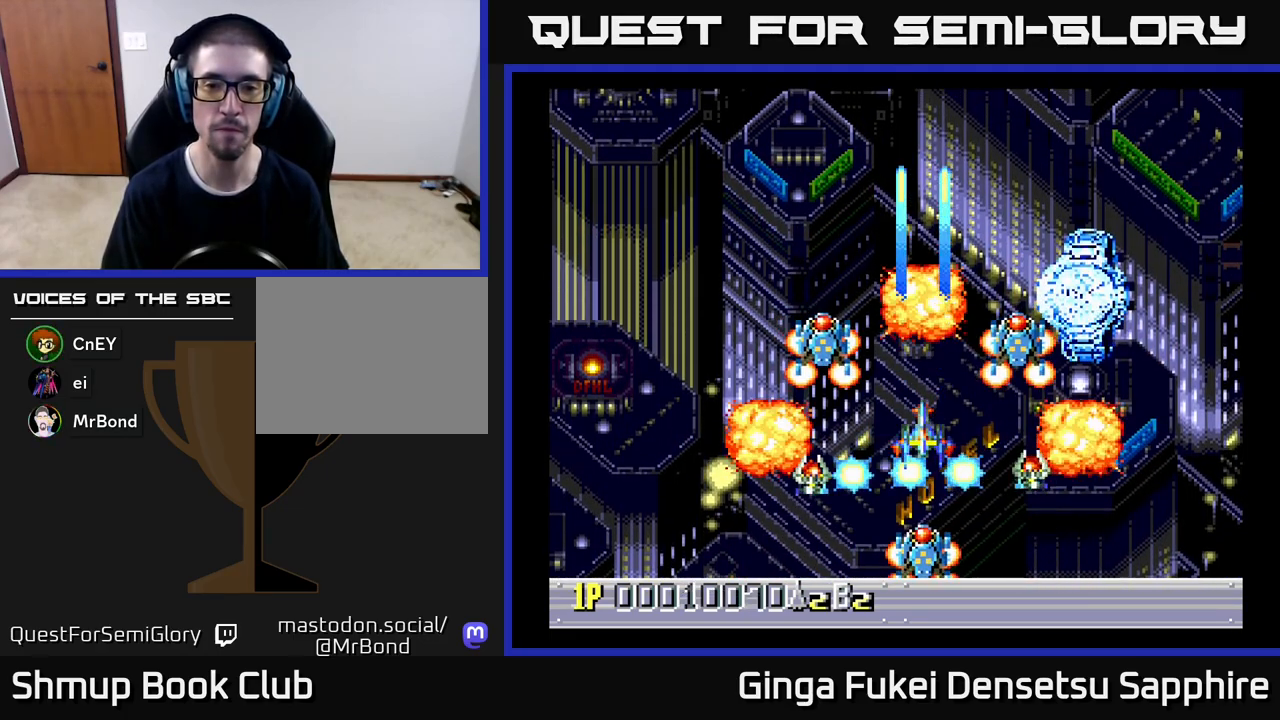
{"buttons": [], "left_stick": "center", "events": []}
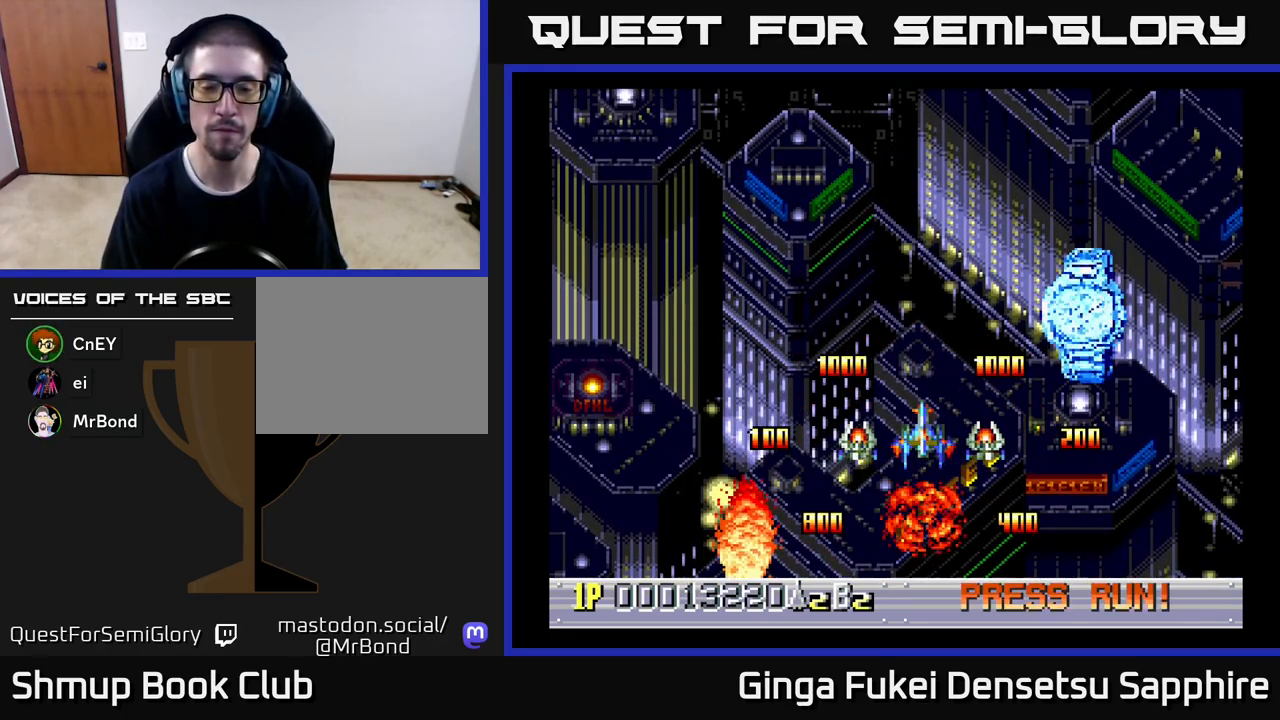
{"buttons": [], "left_stick": "center", "events": []}
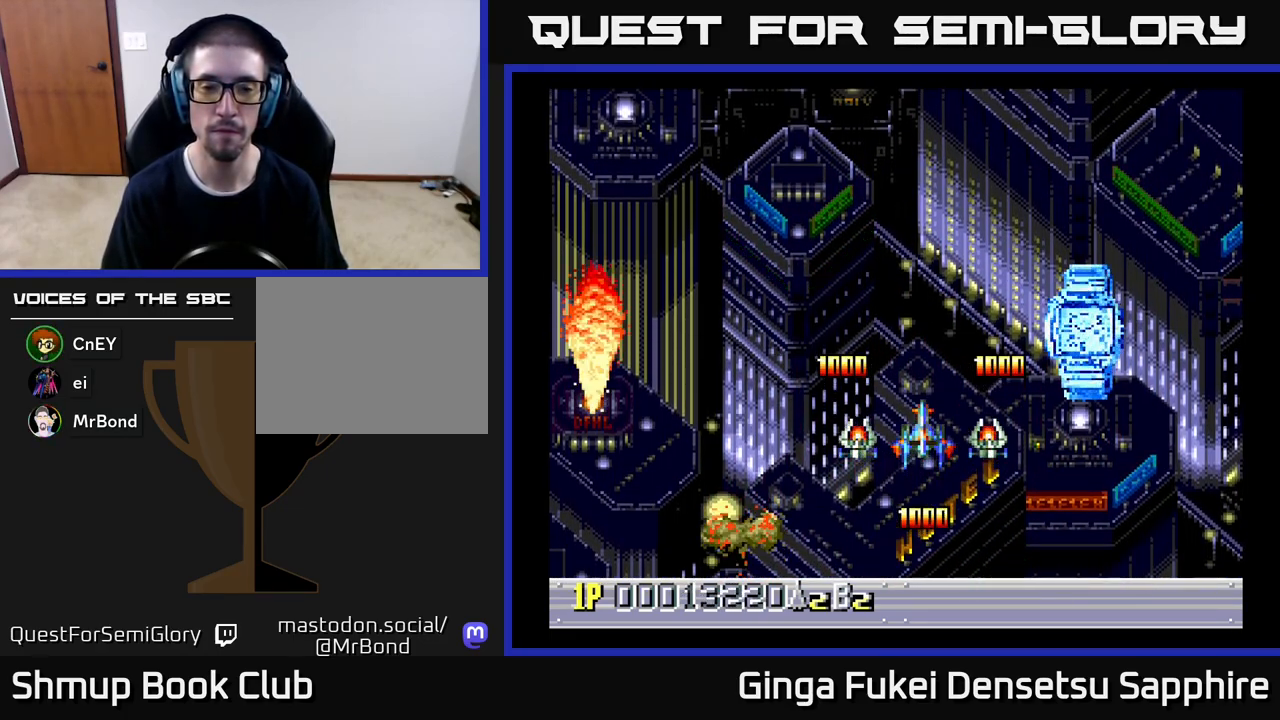
{"buttons": [], "left_stick": "center", "events": []}
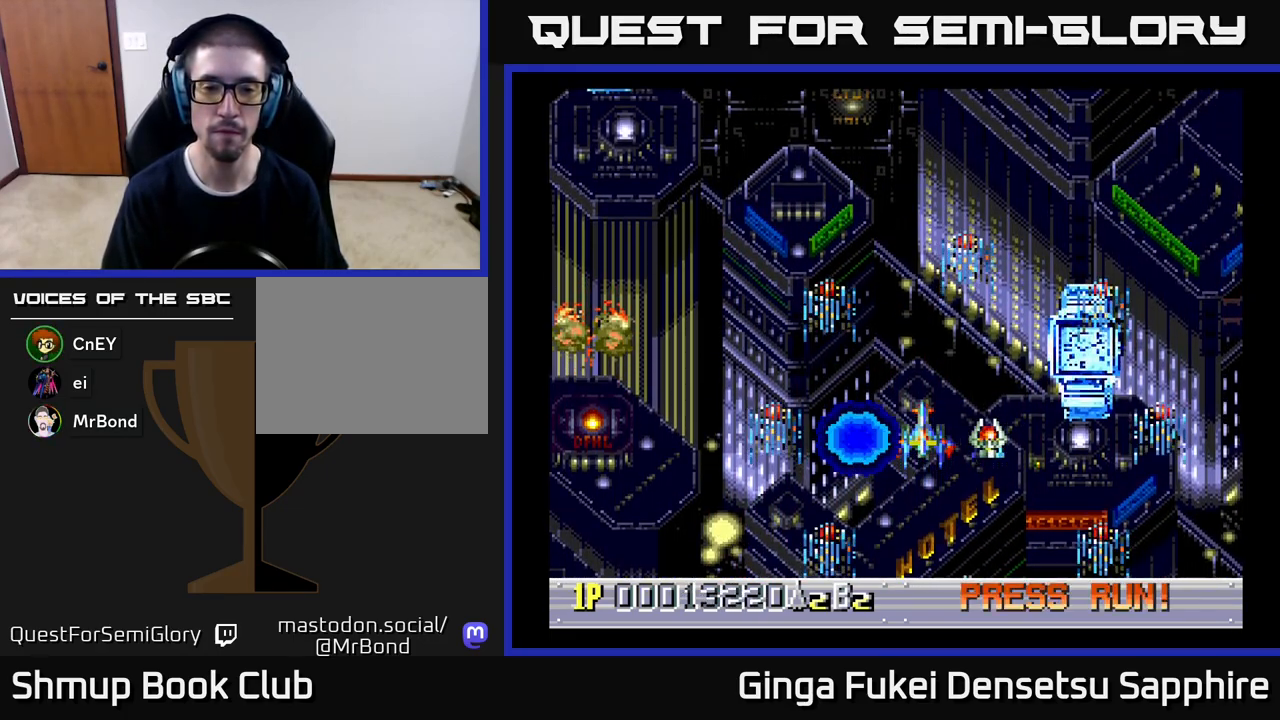
{"buttons": [], "left_stick": "center", "events": [[367, "DPAD_UP", "down"], [417, "A", "down"], [417, "DPAD_UP", "up"], [450, "A", "up"]]}
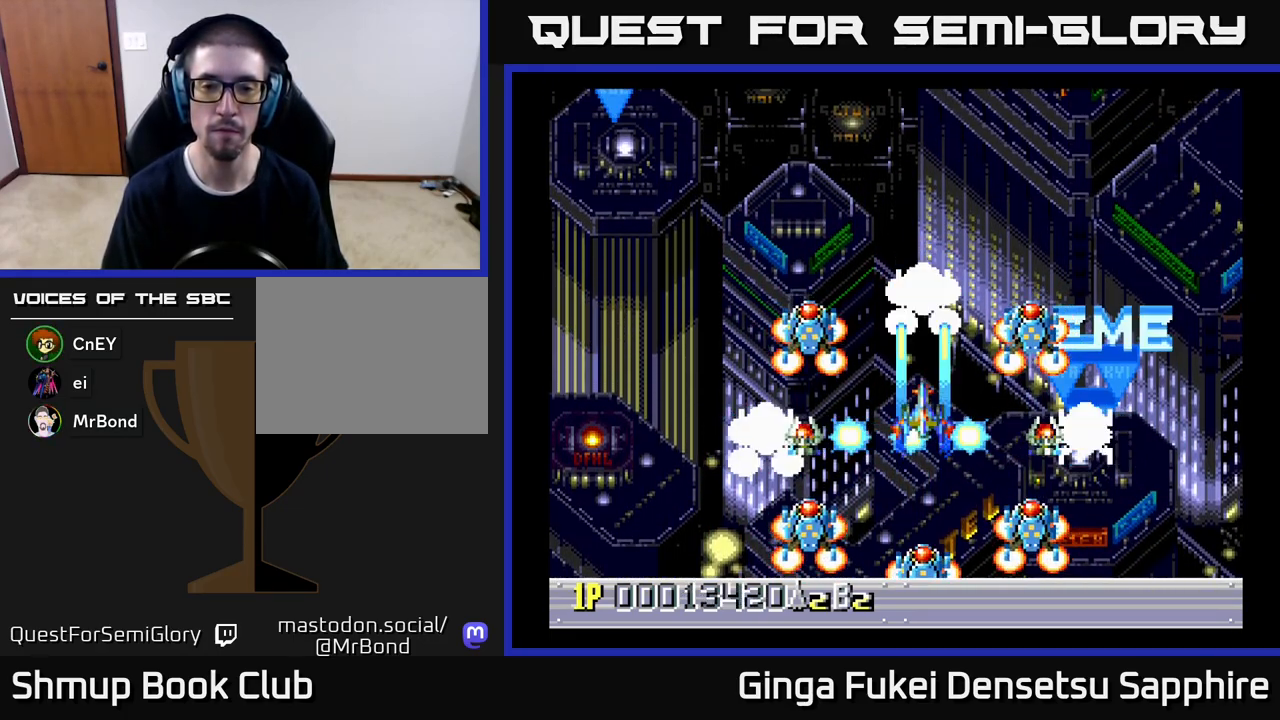
{"buttons": [], "left_stick": "center", "events": []}
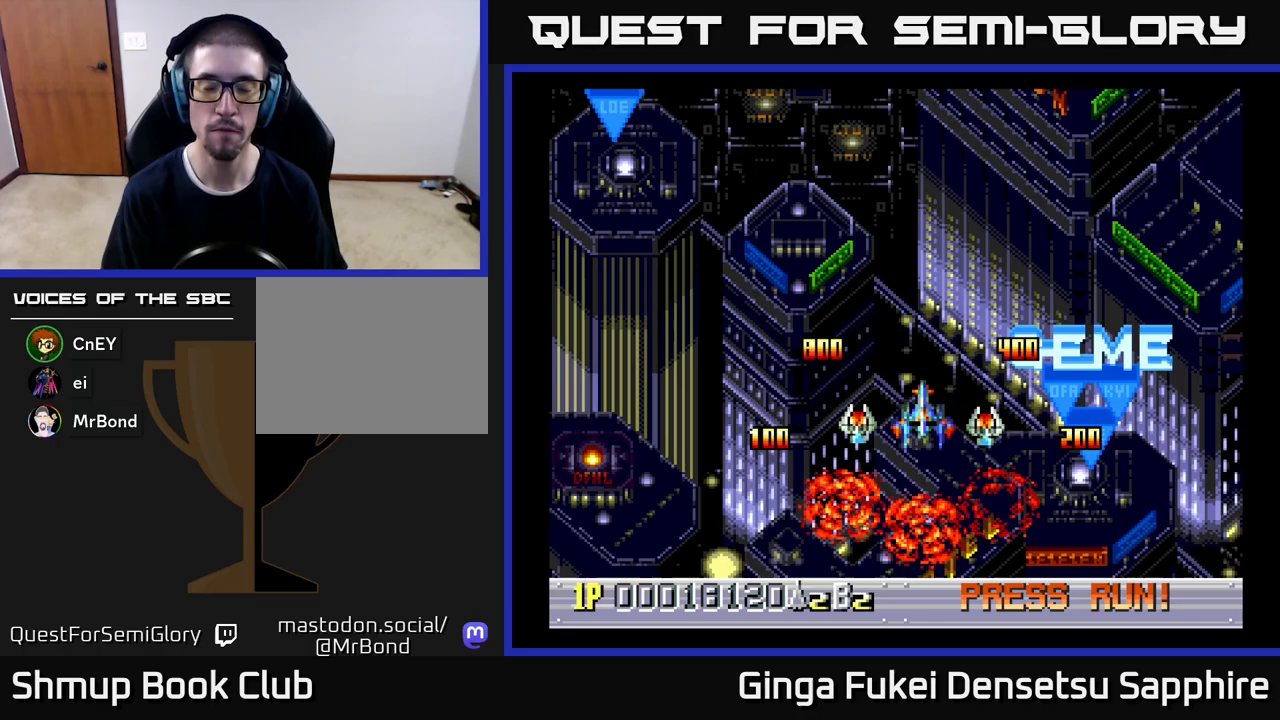
{"buttons": [], "left_stick": "center", "events": []}
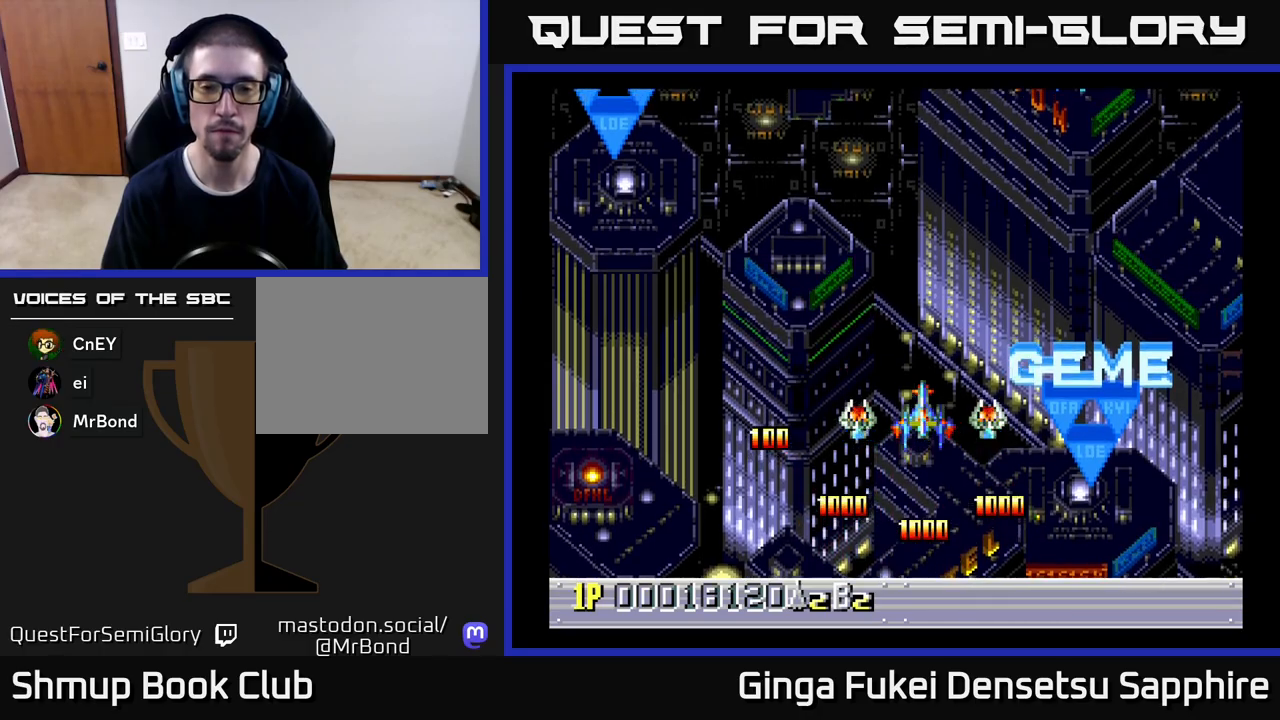
{"buttons": [], "left_stick": "center", "events": []}
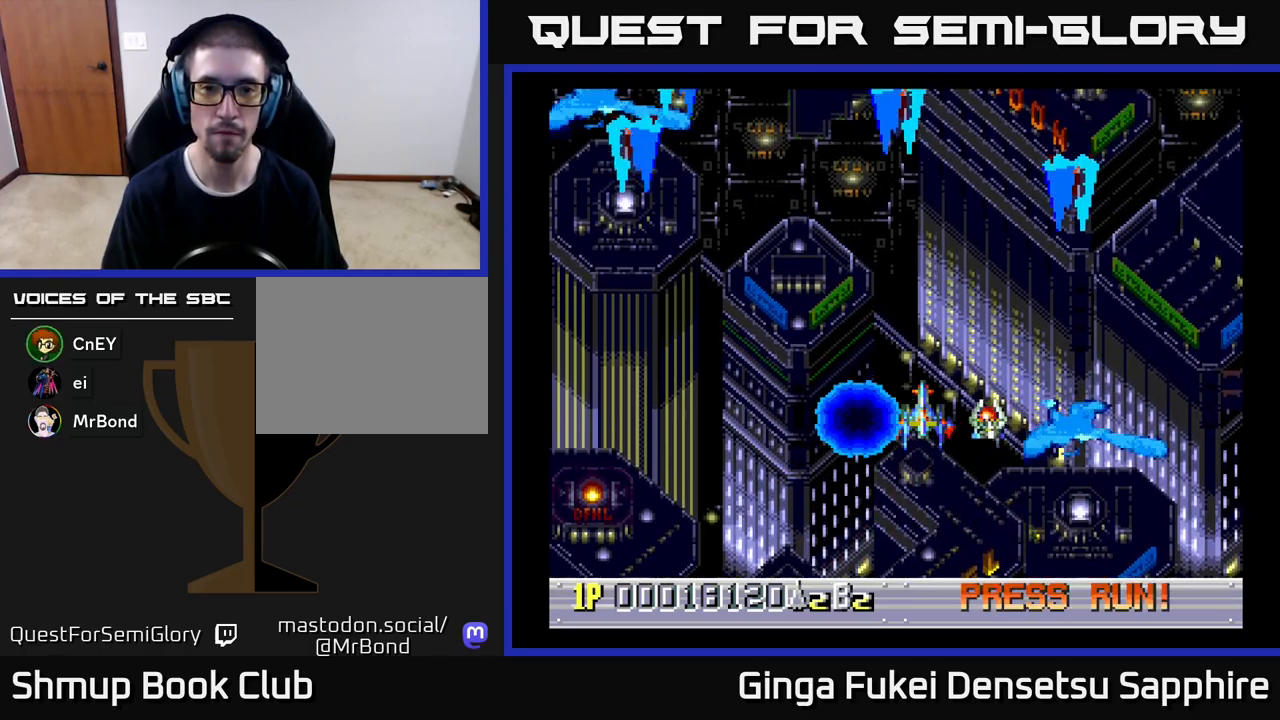
{"buttons": ["DPAD_DOWN", "DPAD_LEFT"], "left_stick": "center", "events": [[150, "DPAD_LEFT", "down"], [350, "DPAD_DOWN", "down"]]}
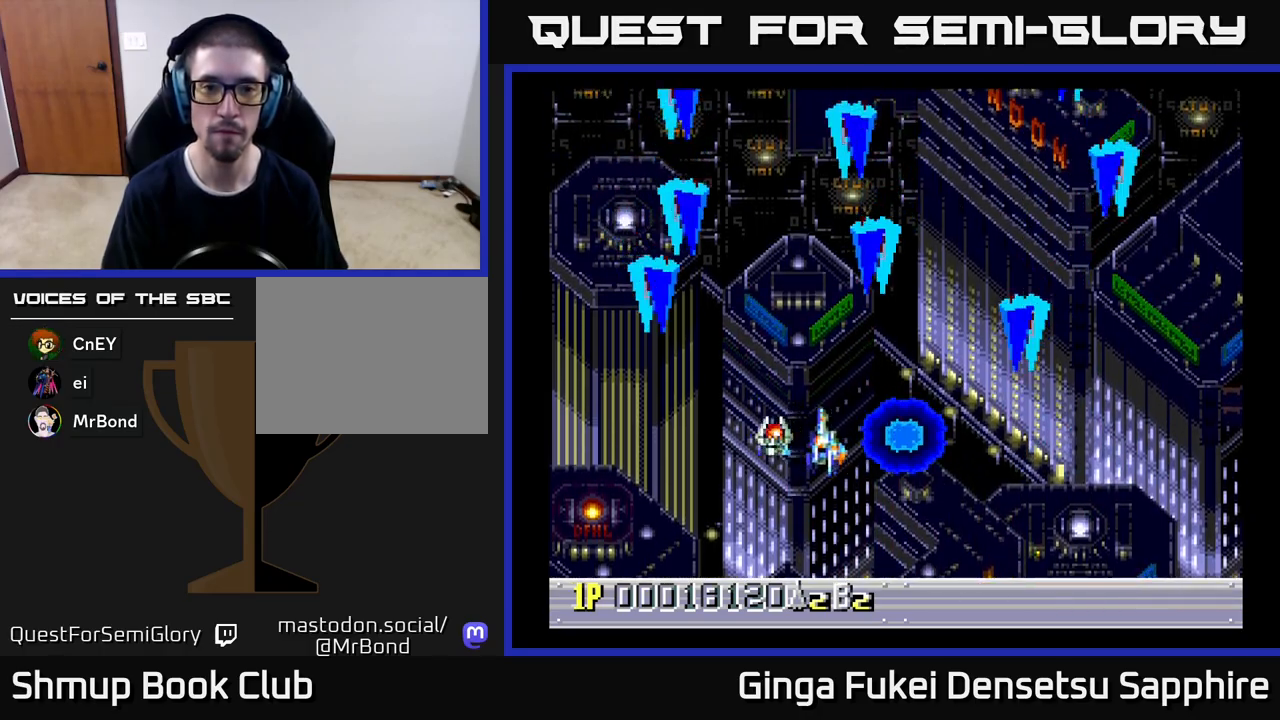
{"buttons": ["DPAD_DOWN", "DPAD_RIGHT"], "left_stick": "center", "events": [[50, "DPAD_LEFT", "up"], [117, "DPAD_RIGHT", "down"], [133, "A", "down"], [183, "A", "up"], [183, "DPAD_RIGHT", "up"], [233, "DPAD_LEFT", "down"], [350, "DPAD_LEFT", "up"], [383, "DPAD_RIGHT", "down"]]}
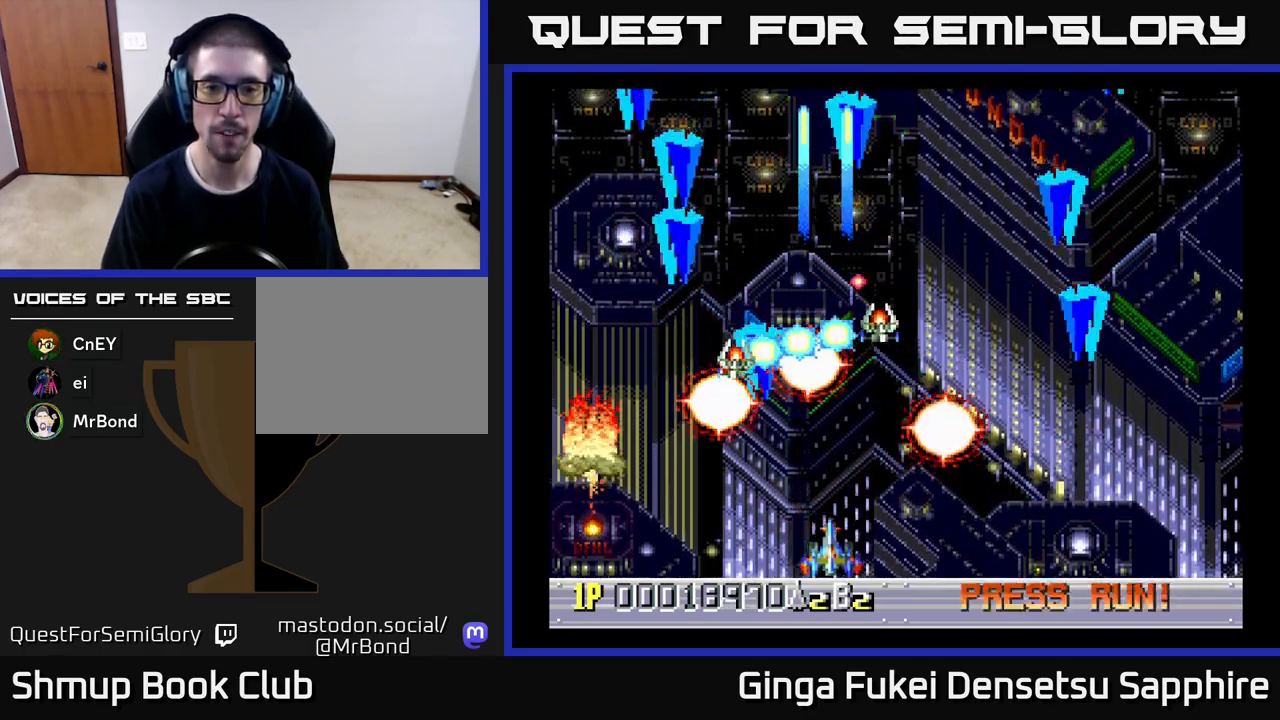
{"buttons": ["A", "DPAD_LEFT"], "left_stick": "center", "events": [[100, "DPAD_DOWN", "up"], [317, "DPAD_DOWN", "down"], [350, "DPAD_DOWN", "up"], [350, "DPAD_RIGHT", "up"], [367, "DPAD_LEFT", "down"], [417, "A", "down"]]}
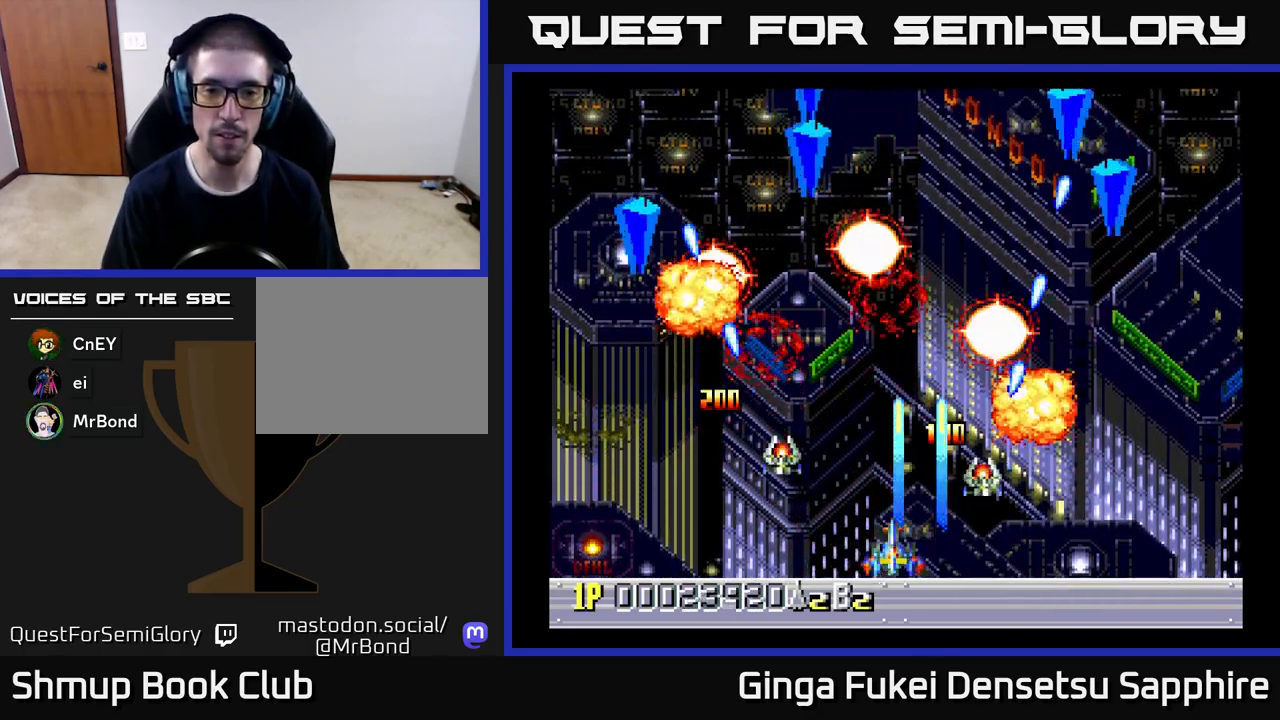
{"buttons": ["A", "DPAD_LEFT"], "left_stick": "center", "events": [[217, "DPAD_DOWN", "down"], [233, "DPAD_DOWN", "up"], [233, "DPAD_LEFT", "up"], [233, "DPAD_RIGHT", "down"], [367, "DPAD_DOWN", "down"], [400, "DPAD_RIGHT", "up"], [417, "DPAD_DOWN", "up"], [417, "DPAD_LEFT", "down"]]}
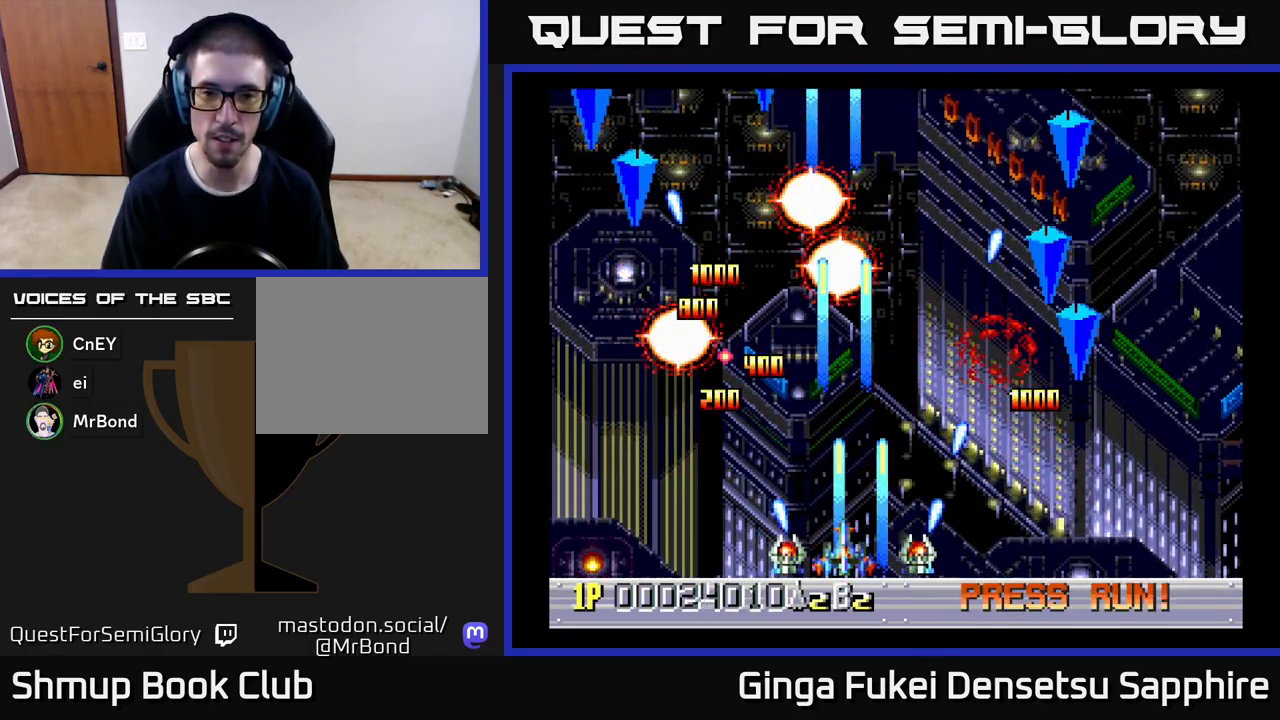
{"buttons": ["A", "DPAD_LEFT"], "left_stick": "center", "events": [[67, "DPAD_DOWN", "down"], [83, "DPAD_LEFT", "up"], [83, "DPAD_RIGHT", "down"], [100, "DPAD_DOWN", "up"], [300, "DPAD_DOWN", "down"], [350, "DPAD_RIGHT", "up"], [367, "DPAD_DOWN", "up"], [367, "DPAD_LEFT", "down"]]}
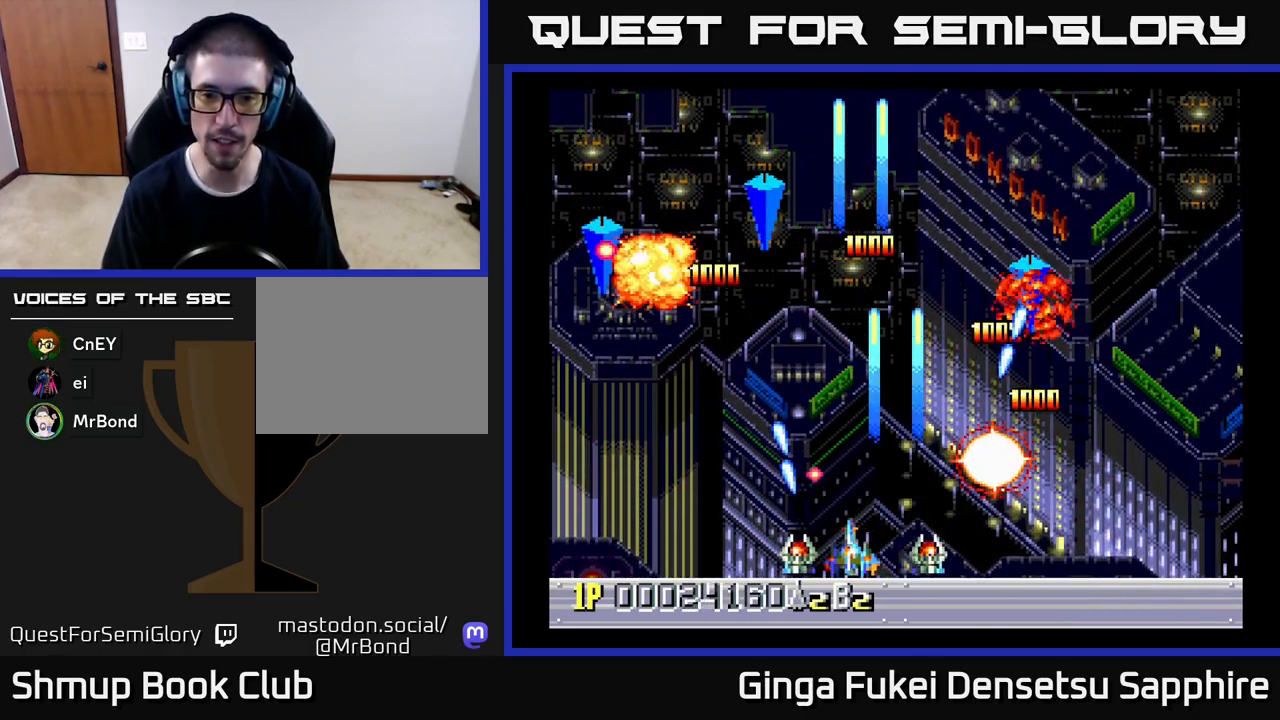
{"buttons": ["A", "DPAD_RIGHT"], "left_stick": "center", "events": [[300, "DPAD_LEFT", "up"], [300, "DPAD_RIGHT", "down"]]}
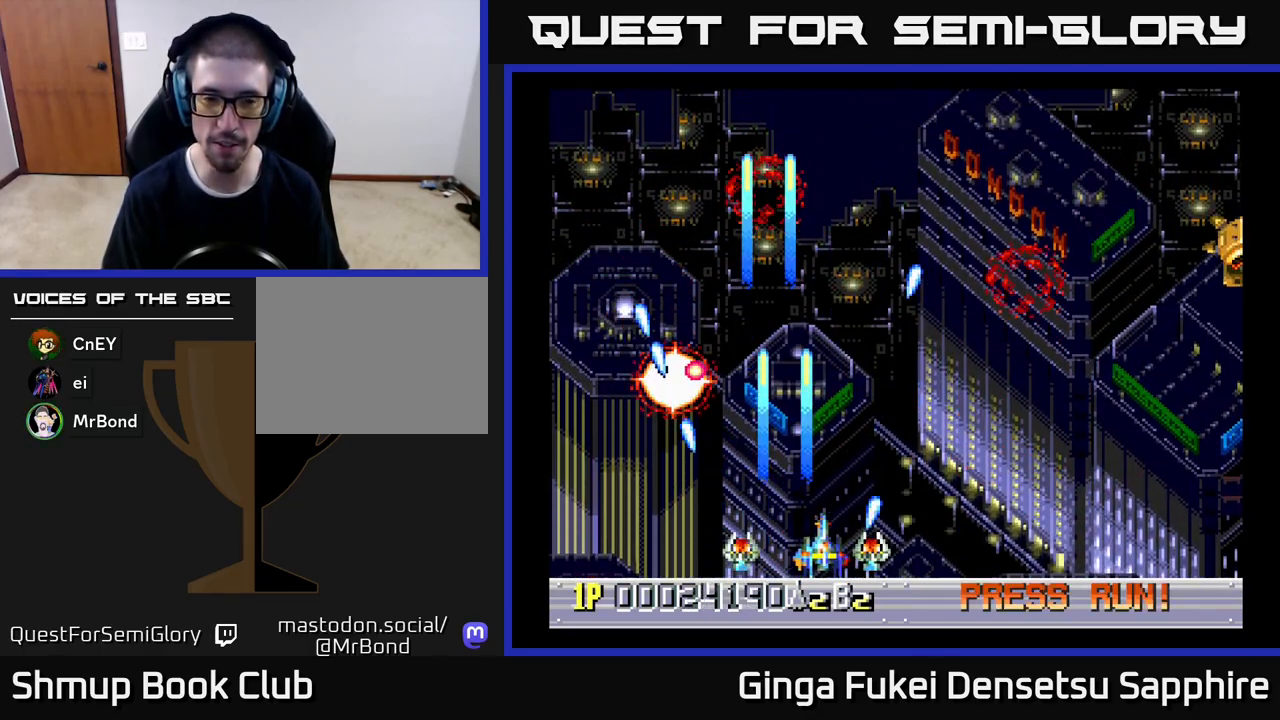
{"buttons": ["DPAD_UP", "DPAD_RIGHT"], "left_stick": "center", "events": [[200, "DPAD_UP", "down"], [333, "A", "up"]]}
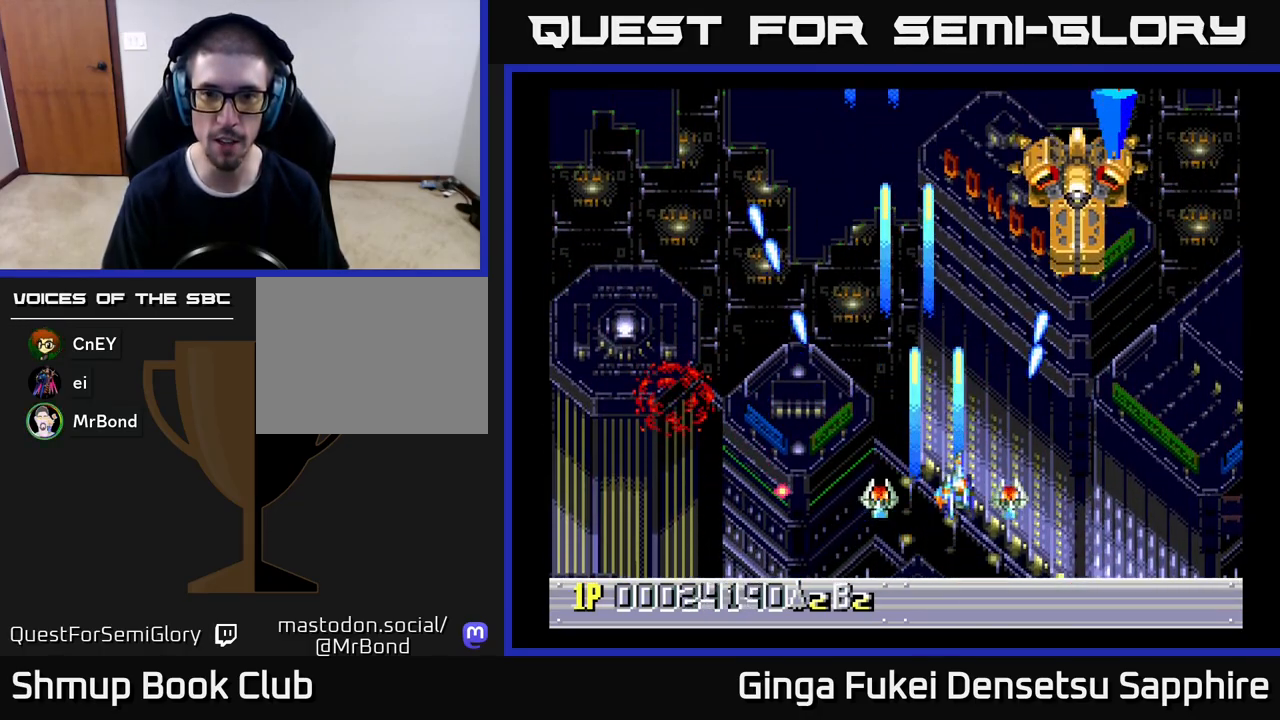
{"buttons": ["A", "DPAD_DOWN", "DPAD_LEFT"], "left_stick": "center", "events": [[50, "A", "down"], [200, "DPAD_UP", "up"], [267, "DPAD_DOWN", "down"], [367, "DPAD_RIGHT", "up"], [417, "DPAD_LEFT", "down"]]}
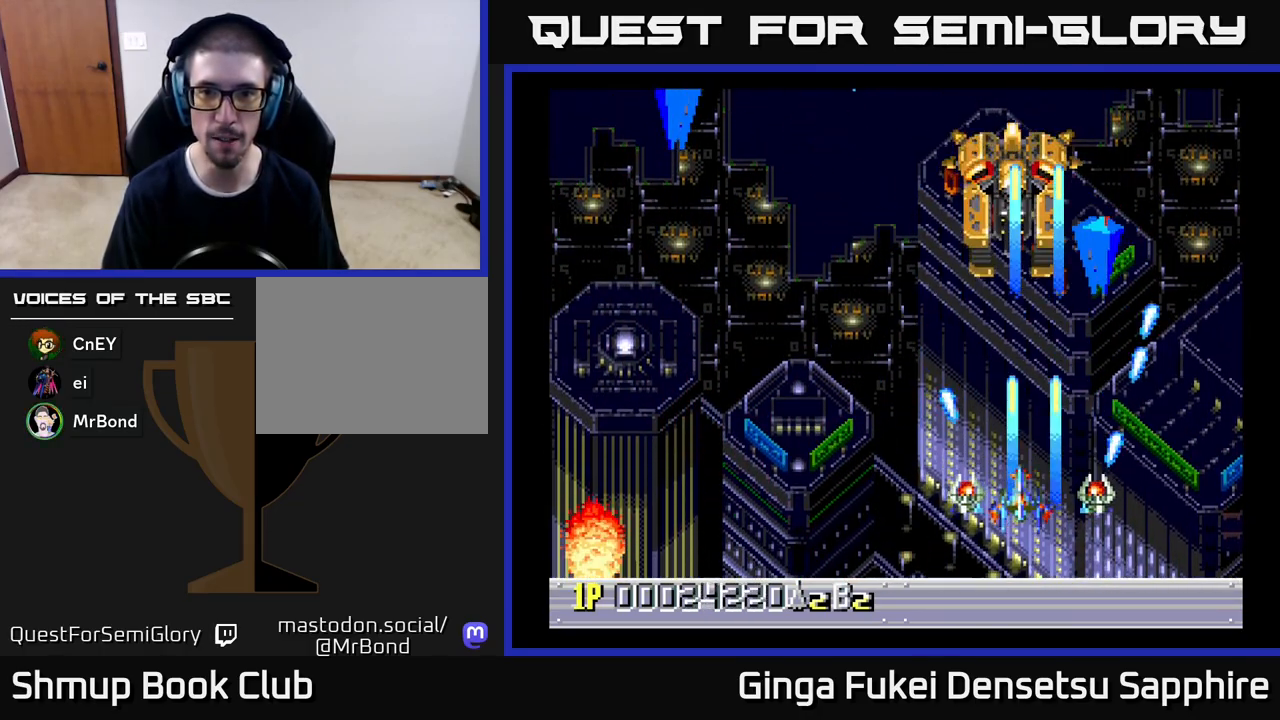
{"buttons": ["A", "DPAD_LEFT"], "left_stick": "center", "events": [[33, "DPAD_DOWN", "up"], [183, "DPAD_DOWN", "down"], [367, "DPAD_DOWN", "up"]]}
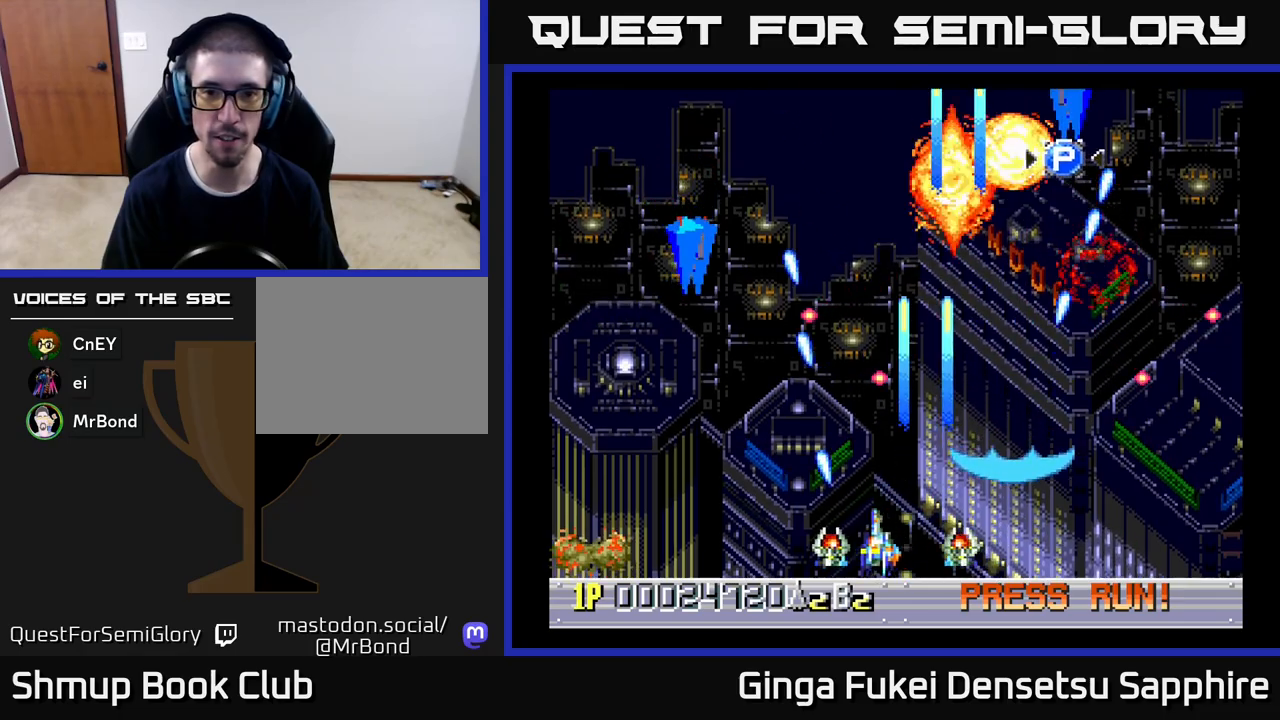
{"buttons": ["A", "DPAD_UP", "DPAD_LEFT"], "left_stick": "center", "events": [[100, "DPAD_DOWN", "down"], [167, "DPAD_LEFT", "up"], [183, "DPAD_RIGHT", "down"], [250, "DPAD_DOWN", "up"], [433, "DPAD_RIGHT", "up"], [433, "DPAD_UP", "down"], [450, "DPAD_LEFT", "down"]]}
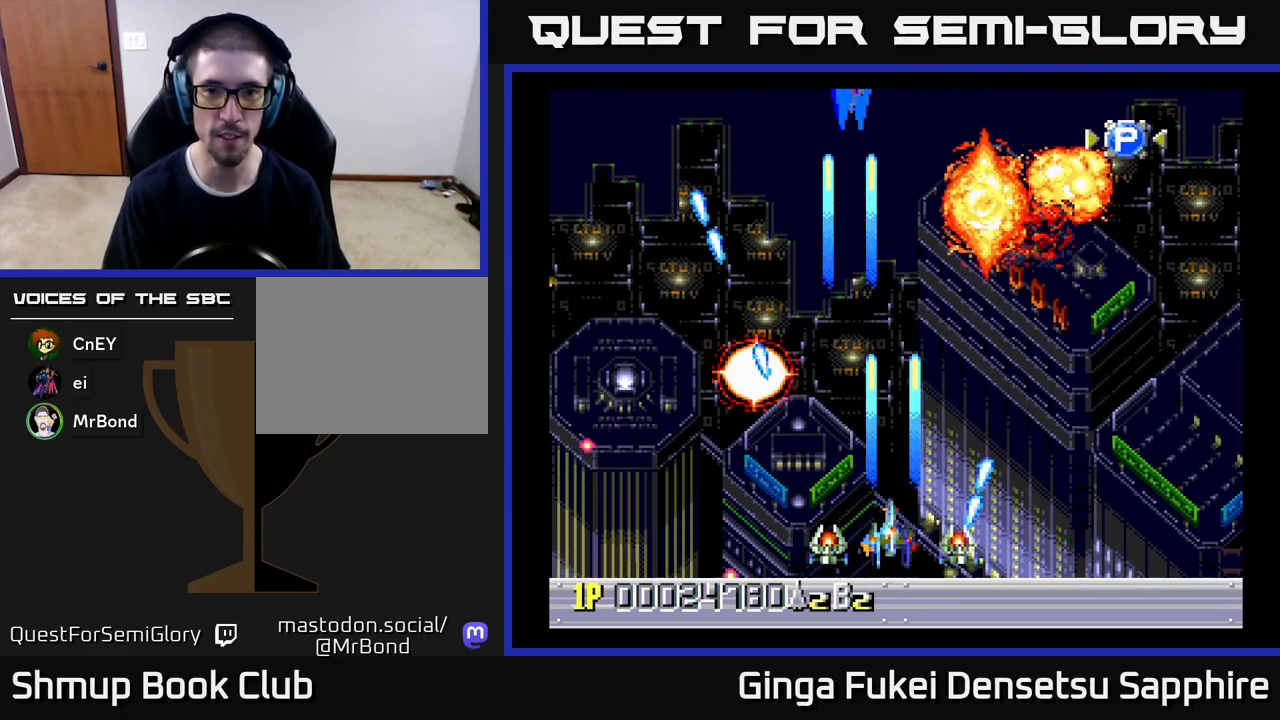
{"buttons": ["A", "DPAD_UP", "DPAD_LEFT"], "left_stick": "center", "events": [[17, "DPAD_UP", "up"], [267, "DPAD_UP", "down"]]}
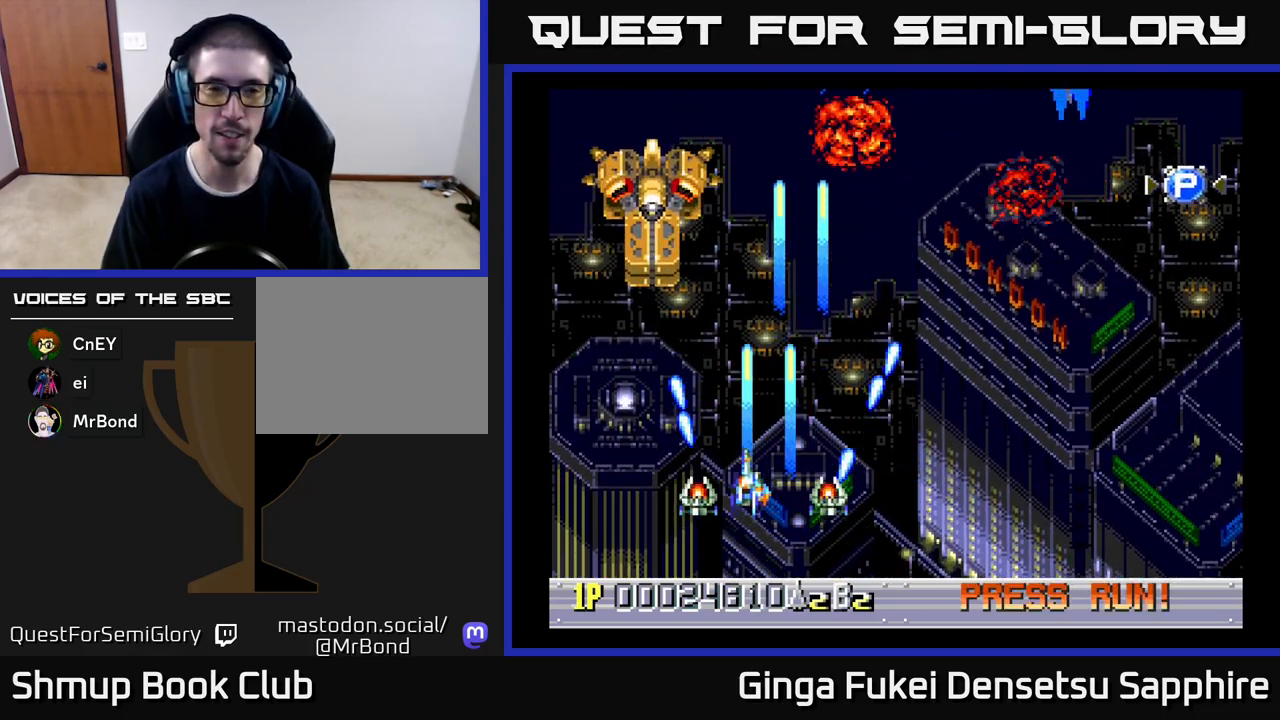
{"buttons": ["A", "DPAD_DOWN", "DPAD_RIGHT"], "left_stick": "center", "events": [[100, "DPAD_LEFT", "up"], [117, "DPAD_RIGHT", "down"], [317, "DPAD_UP", "up"], [350, "DPAD_DOWN", "down"]]}
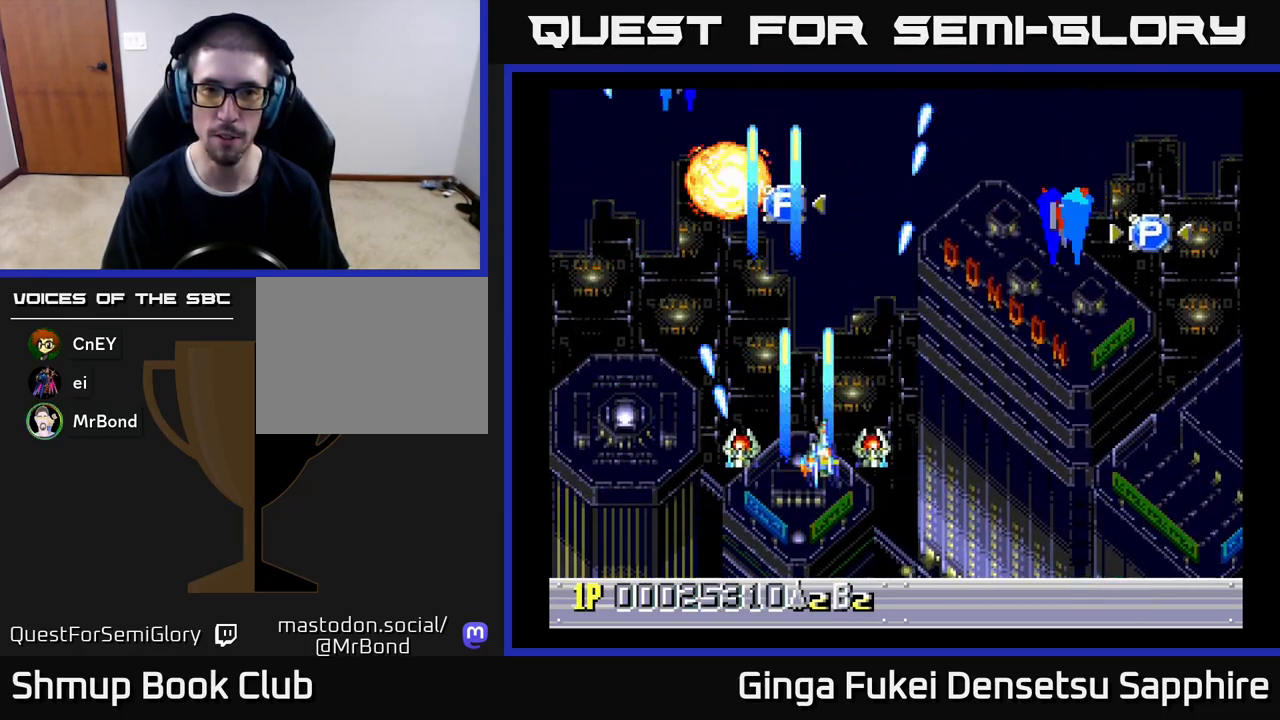
{"buttons": ["A", "DPAD_RIGHT"], "left_stick": "center", "events": [[500, "DPAD_DOWN", "up"]]}